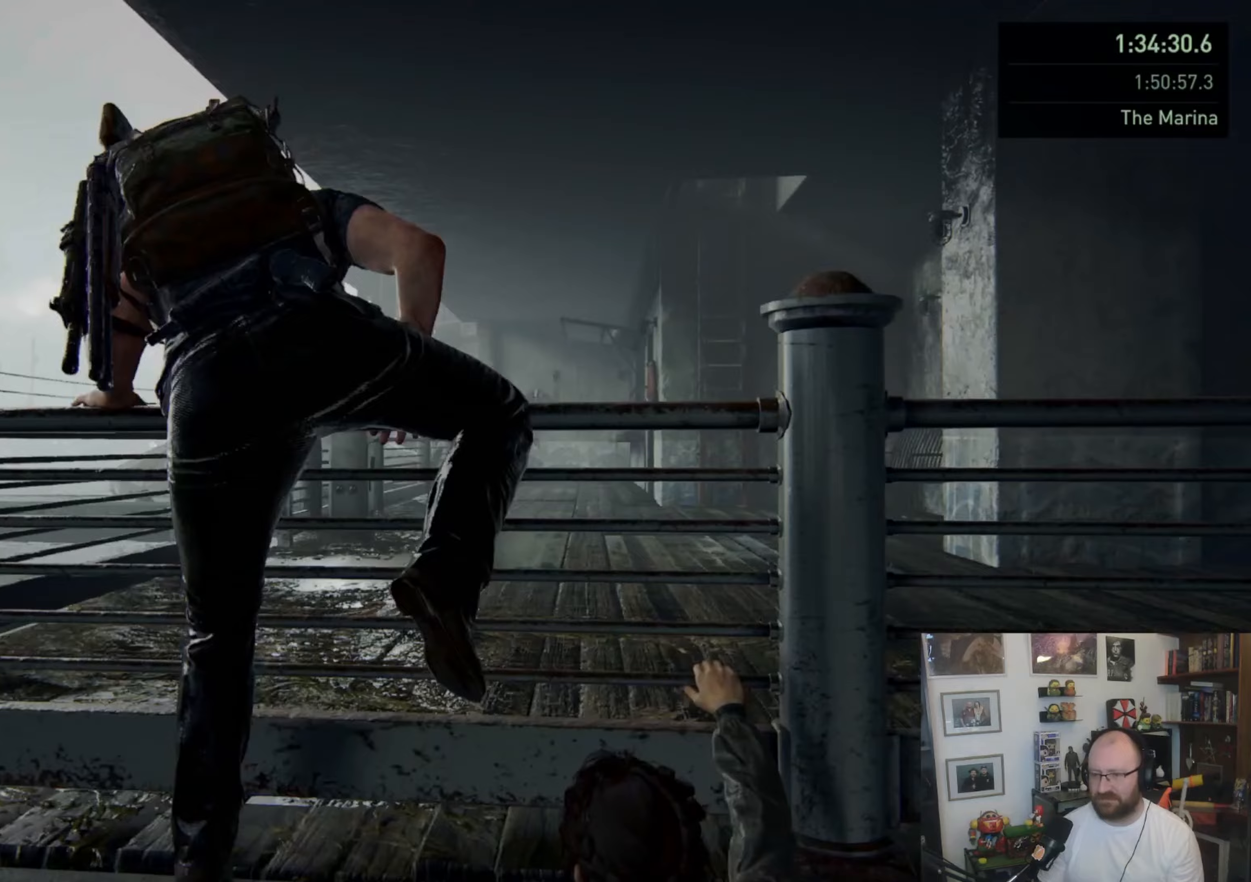
Gameplay with a controller (PlayStation layout); each line is a JSON object with the inputs held at the frame after it. "events" lists button and stick changes between this image and that frame as [ms after this image, input, new state], when the widget could be followed in between.
{"buttons": [], "left_stick": "center", "right_stick": "center", "events": [[100, "right_stick", "right"], [333, "L1", "up"], [400, "right_stick", "center"], [467, "left_stick", "center"]]}
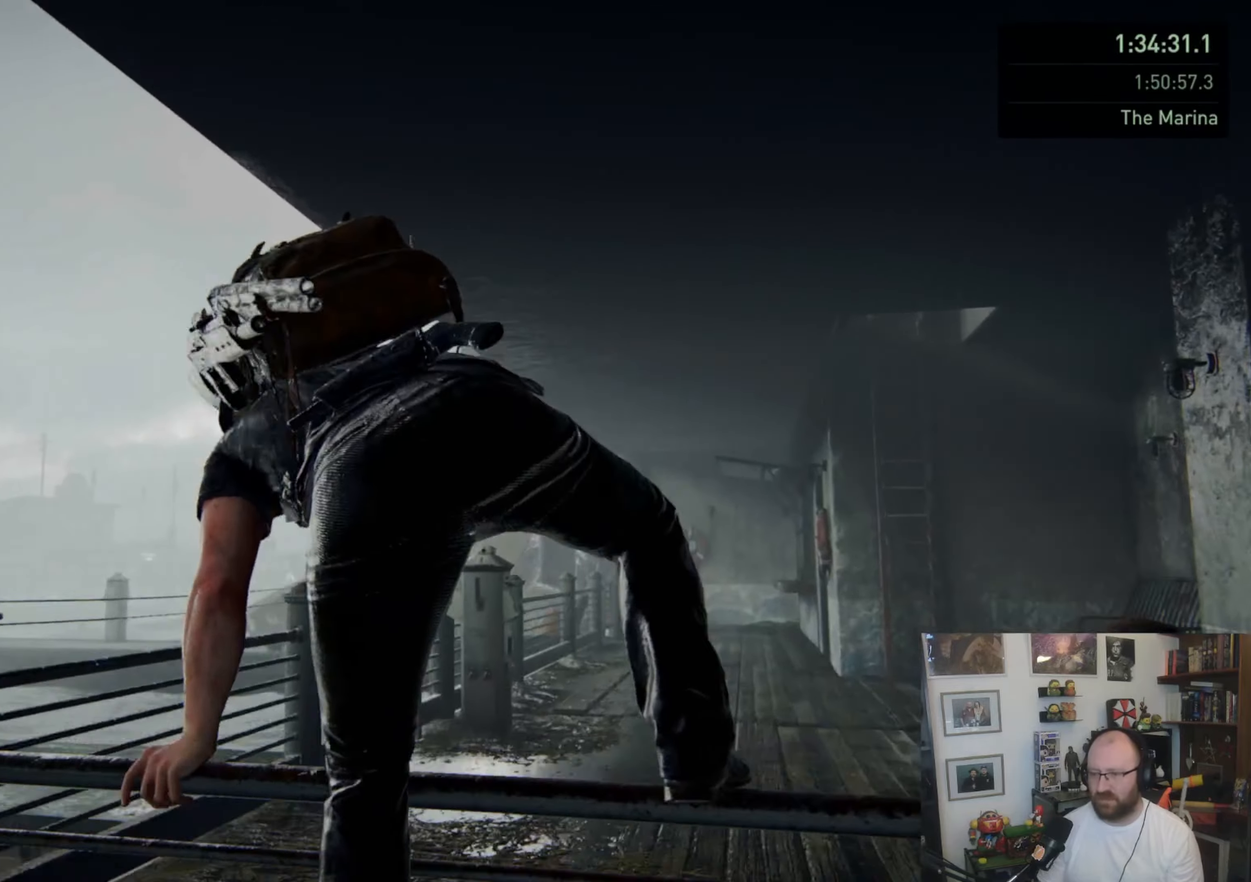
{"buttons": [], "left_stick": "center", "right_stick": "center", "events": []}
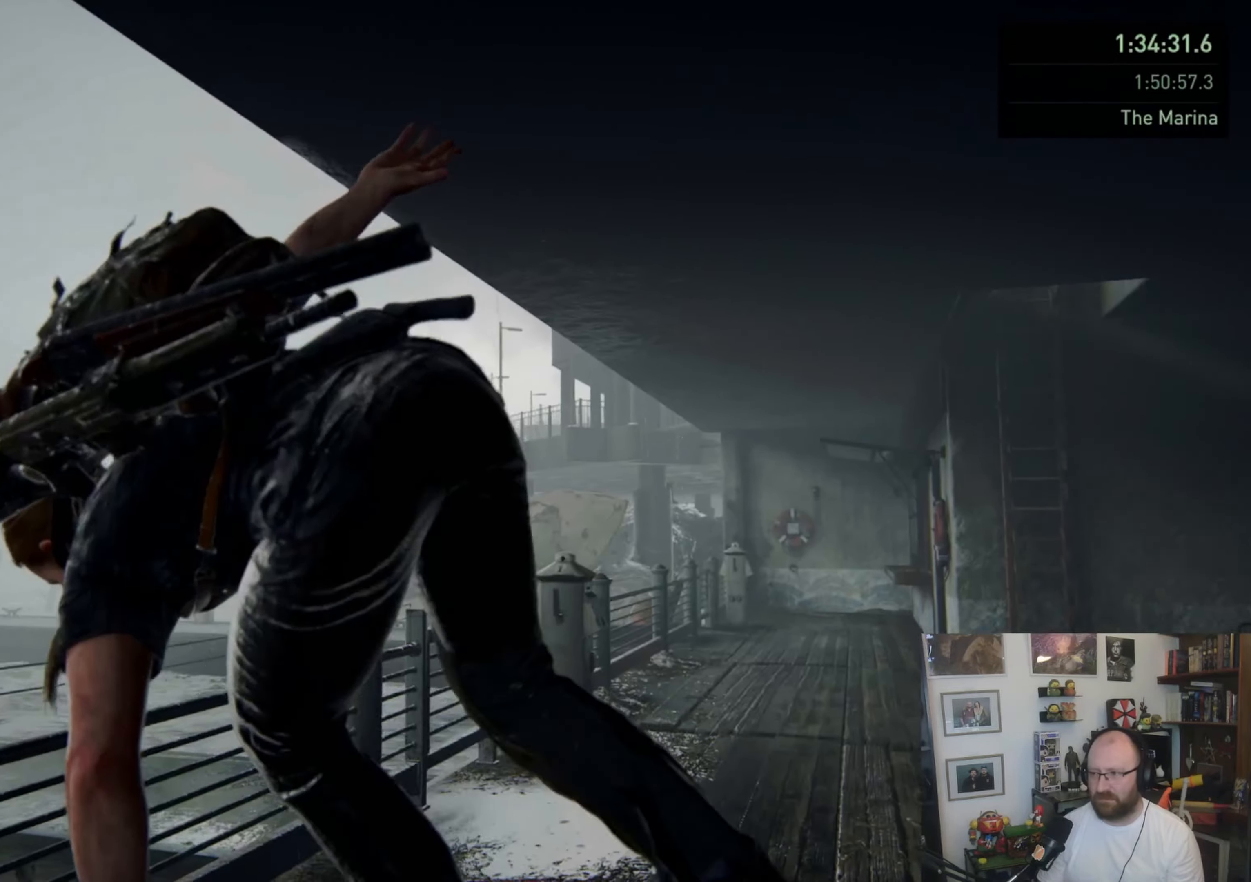
{"buttons": [], "left_stick": "center", "right_stick": "center", "events": []}
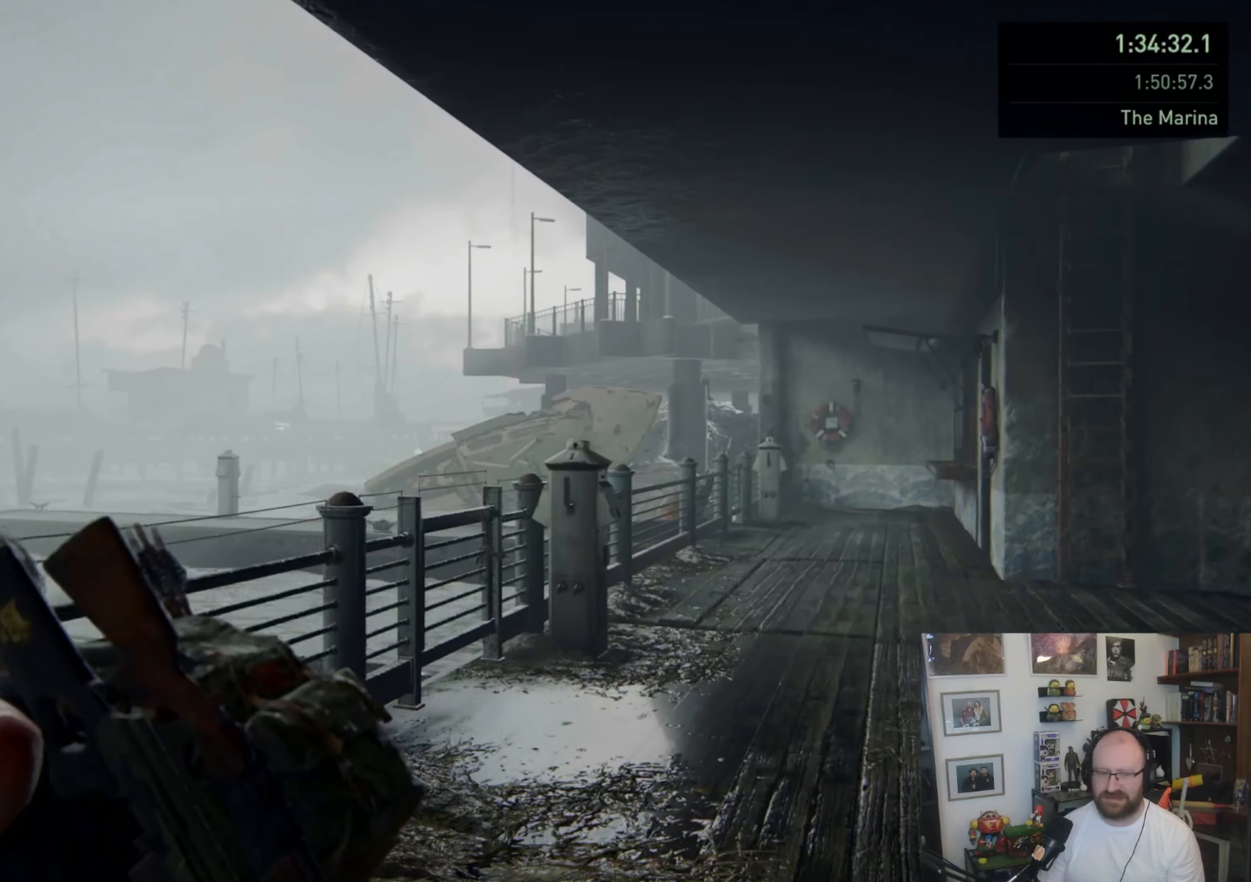
{"buttons": [], "left_stick": "center", "right_stick": "center", "events": []}
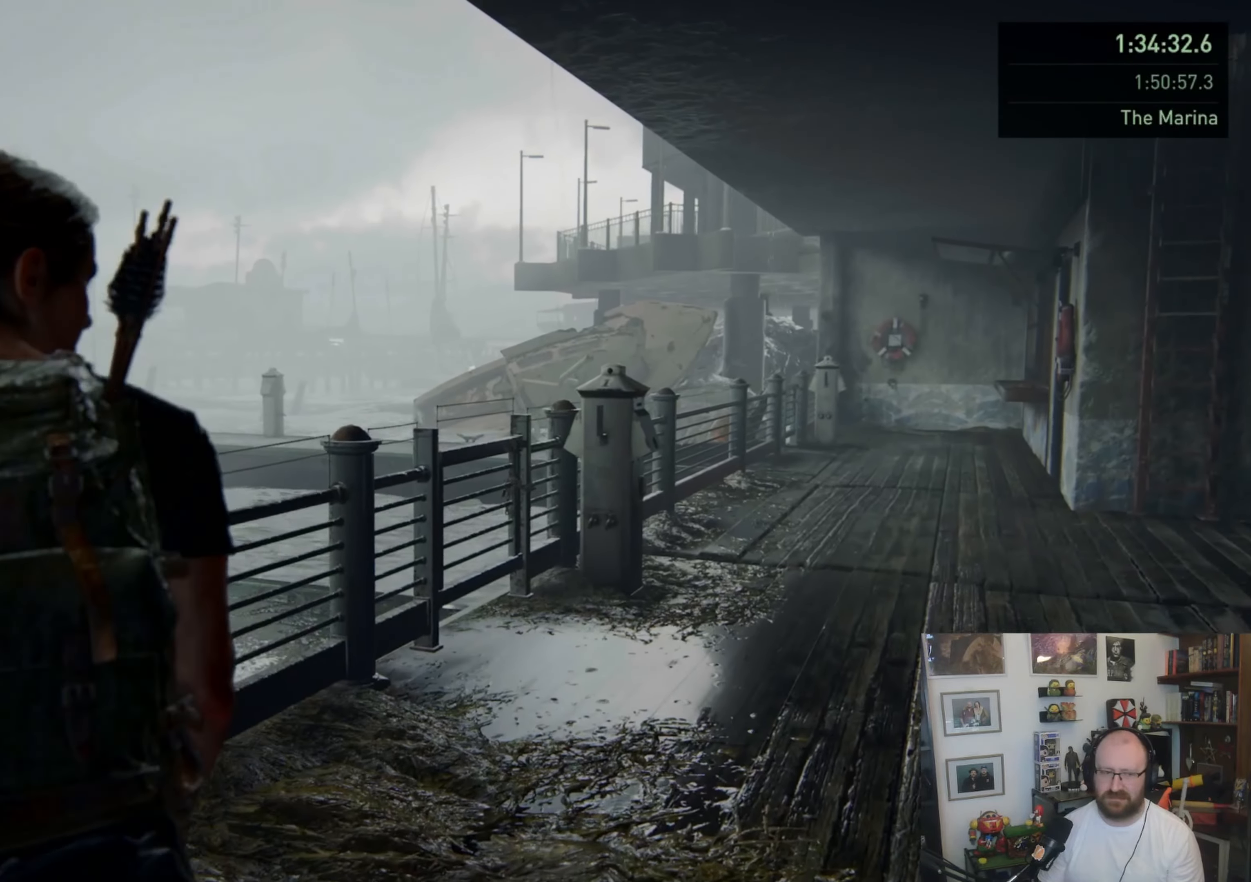
{"buttons": [], "left_stick": "center", "right_stick": "center", "events": []}
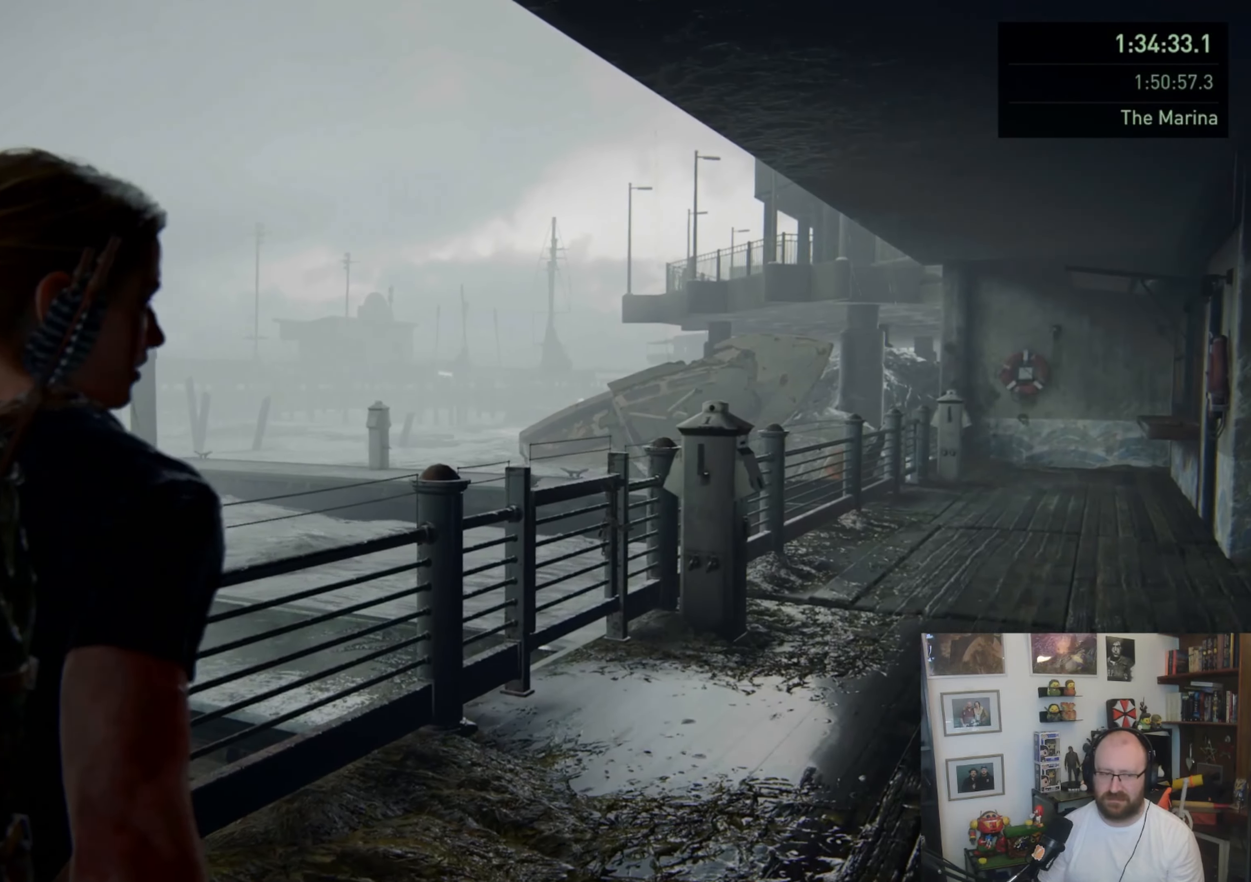
{"buttons": [], "left_stick": "center", "right_stick": "center", "events": [[167, "right_stick", "right"], [433, "right_stick", "center"]]}
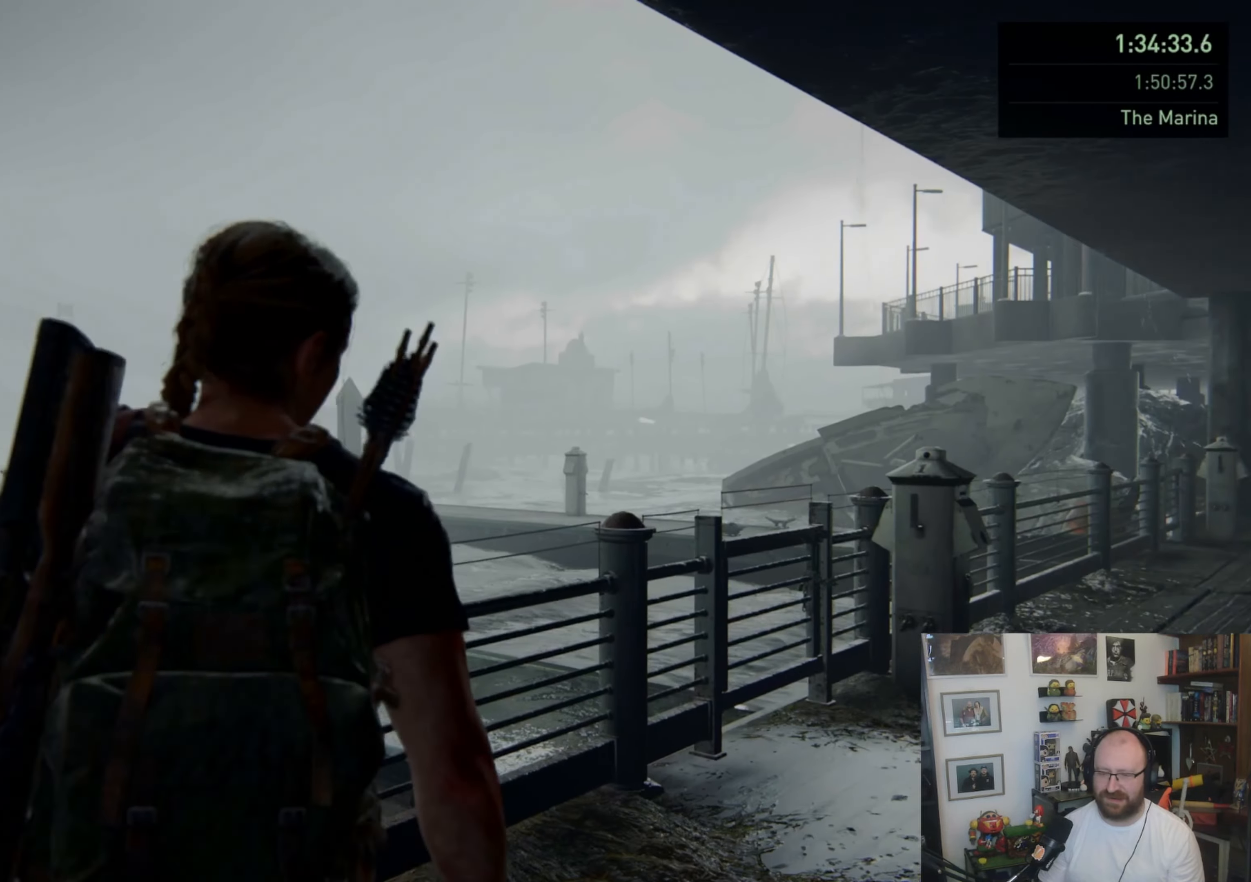
{"buttons": [], "left_stick": "center", "right_stick": "center", "events": []}
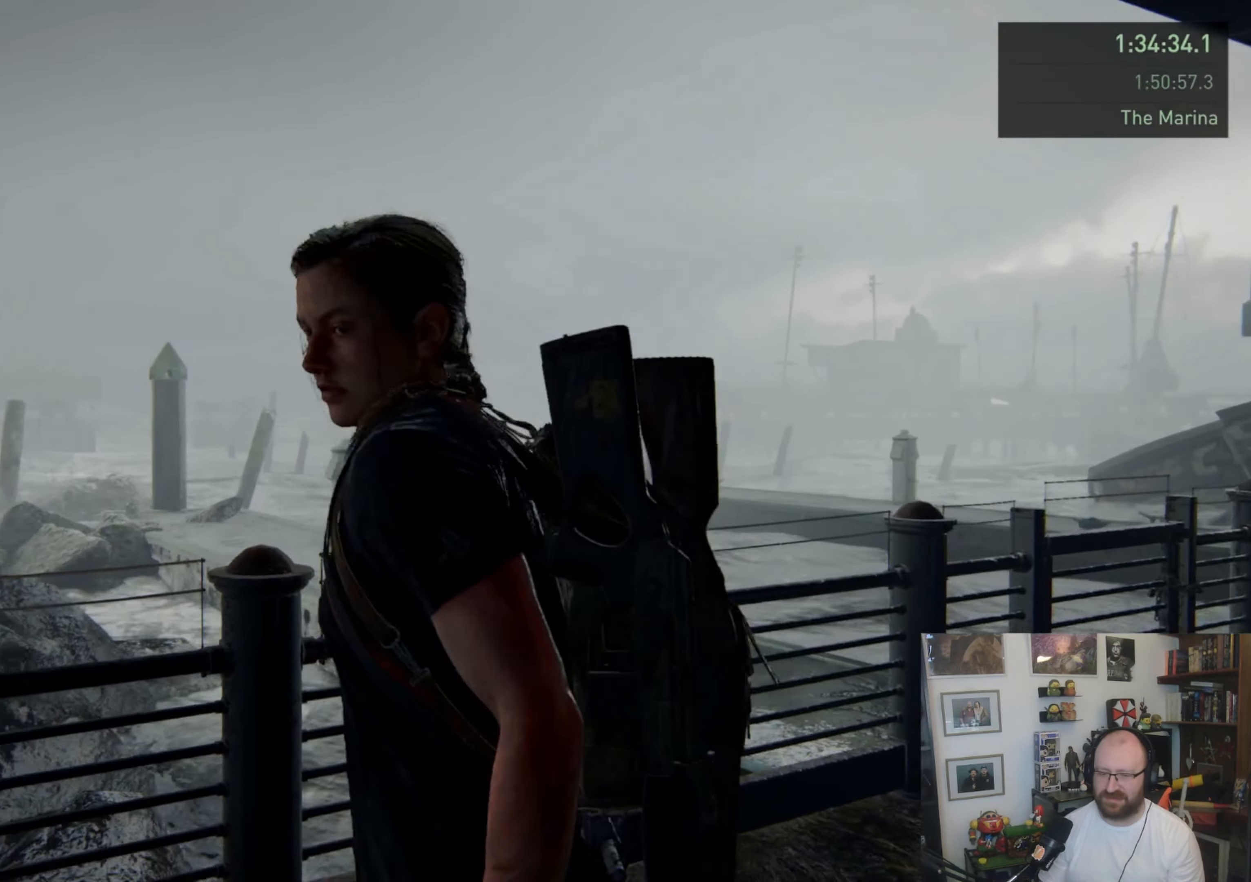
{"buttons": [], "left_stick": "center", "right_stick": "right", "events": [[67, "right_stick", "right"]]}
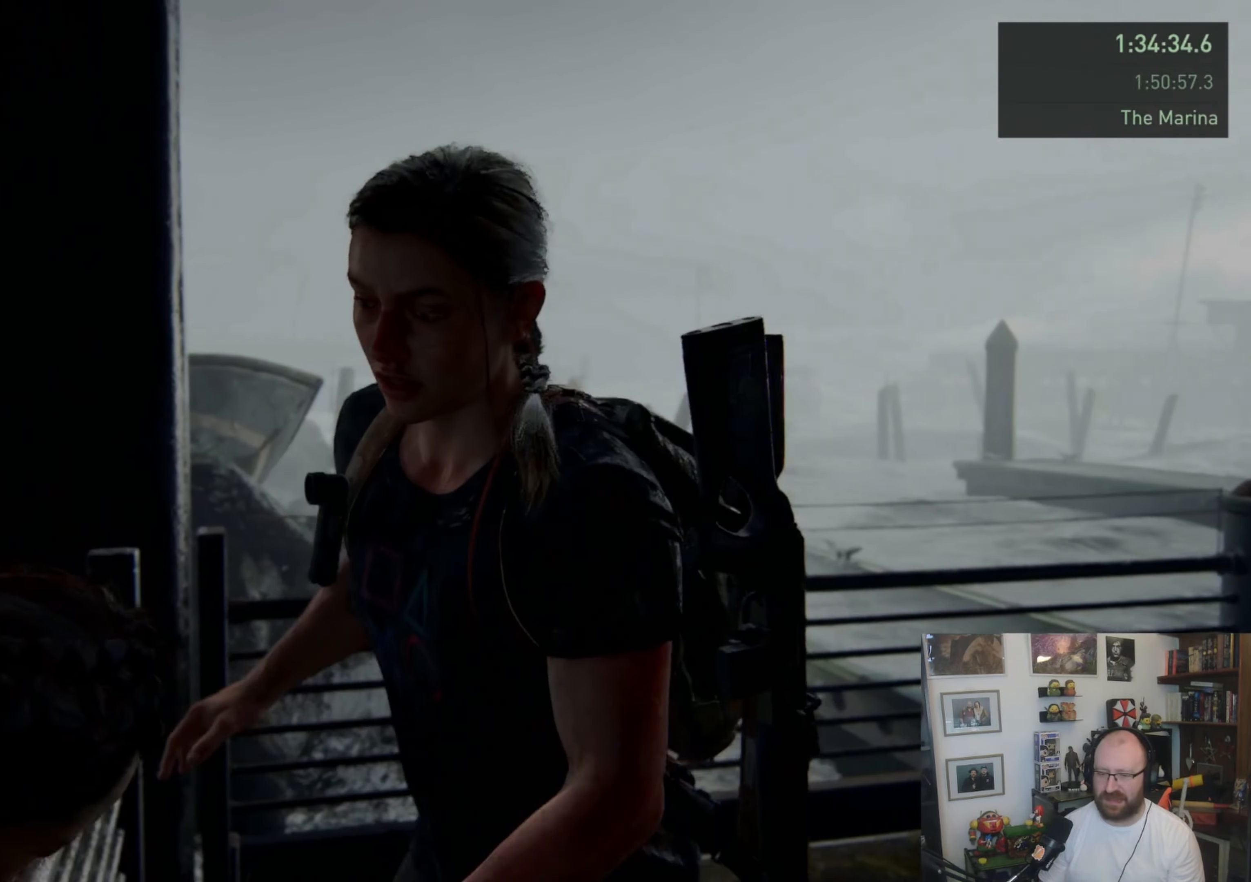
{"buttons": [], "left_stick": "center", "right_stick": "center", "events": [[133, "right_stick", "center"]]}
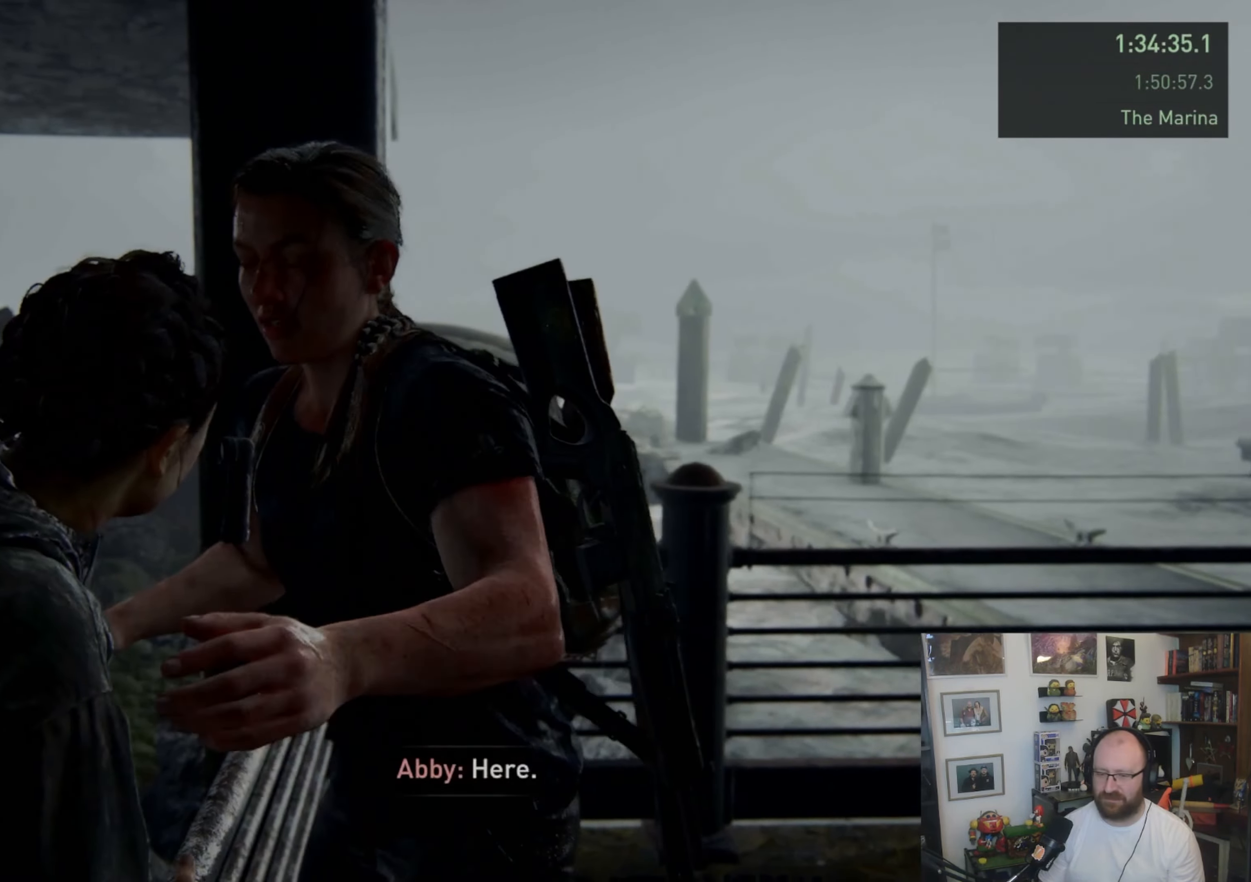
{"buttons": [], "left_stick": "center", "right_stick": "right", "events": [[300, "right_stick", "right"]]}
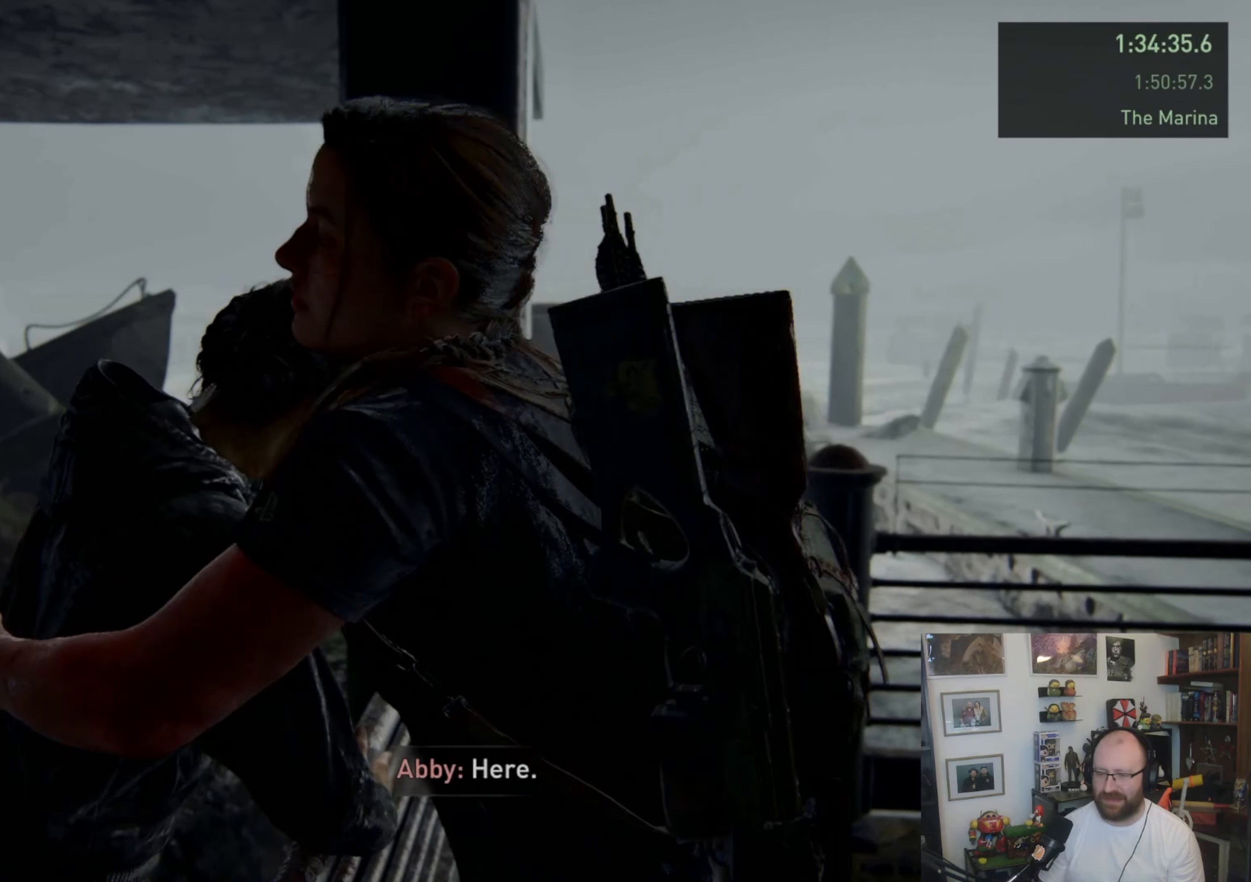
{"buttons": [], "left_stick": "center", "right_stick": "right", "events": []}
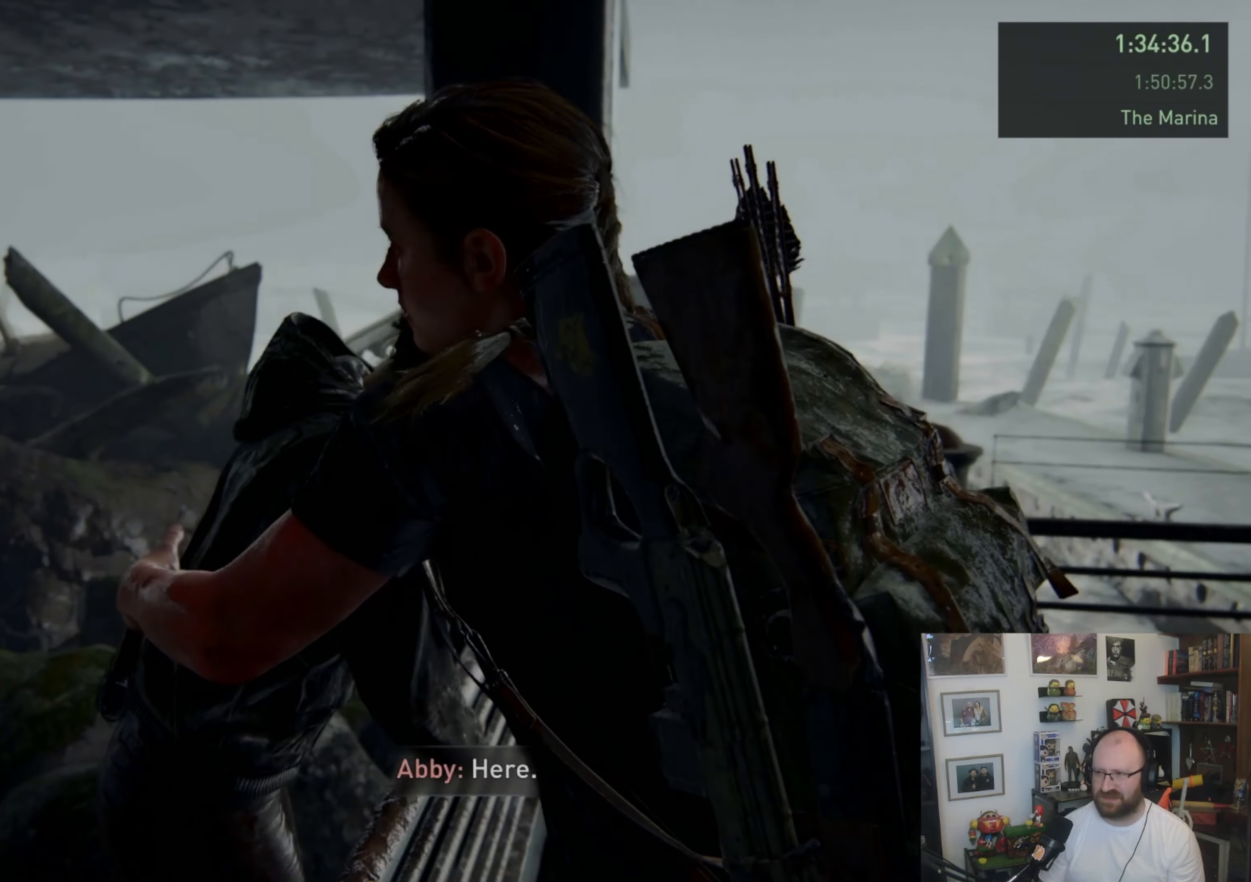
{"buttons": [], "left_stick": "center", "right_stick": "right", "events": []}
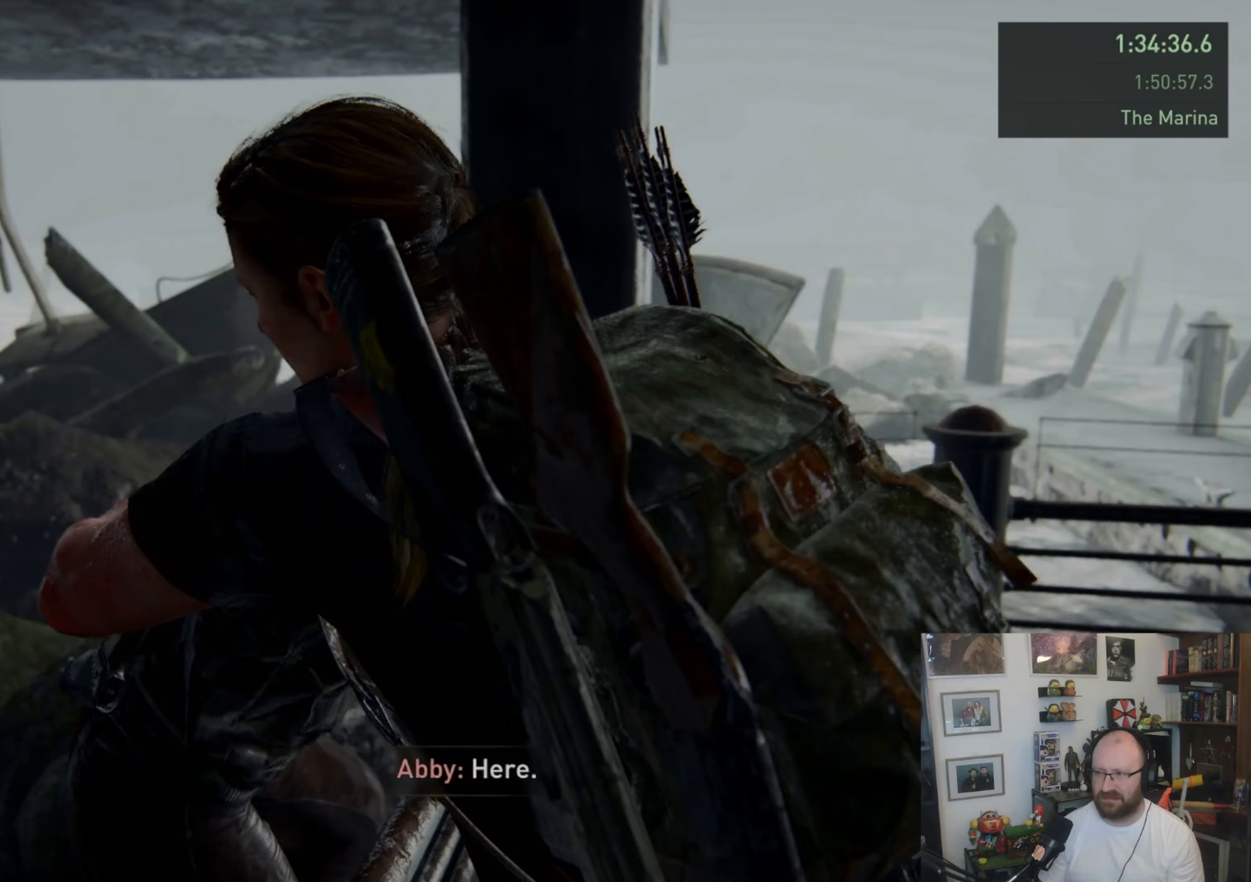
{"buttons": [], "left_stick": "center", "right_stick": "right", "events": []}
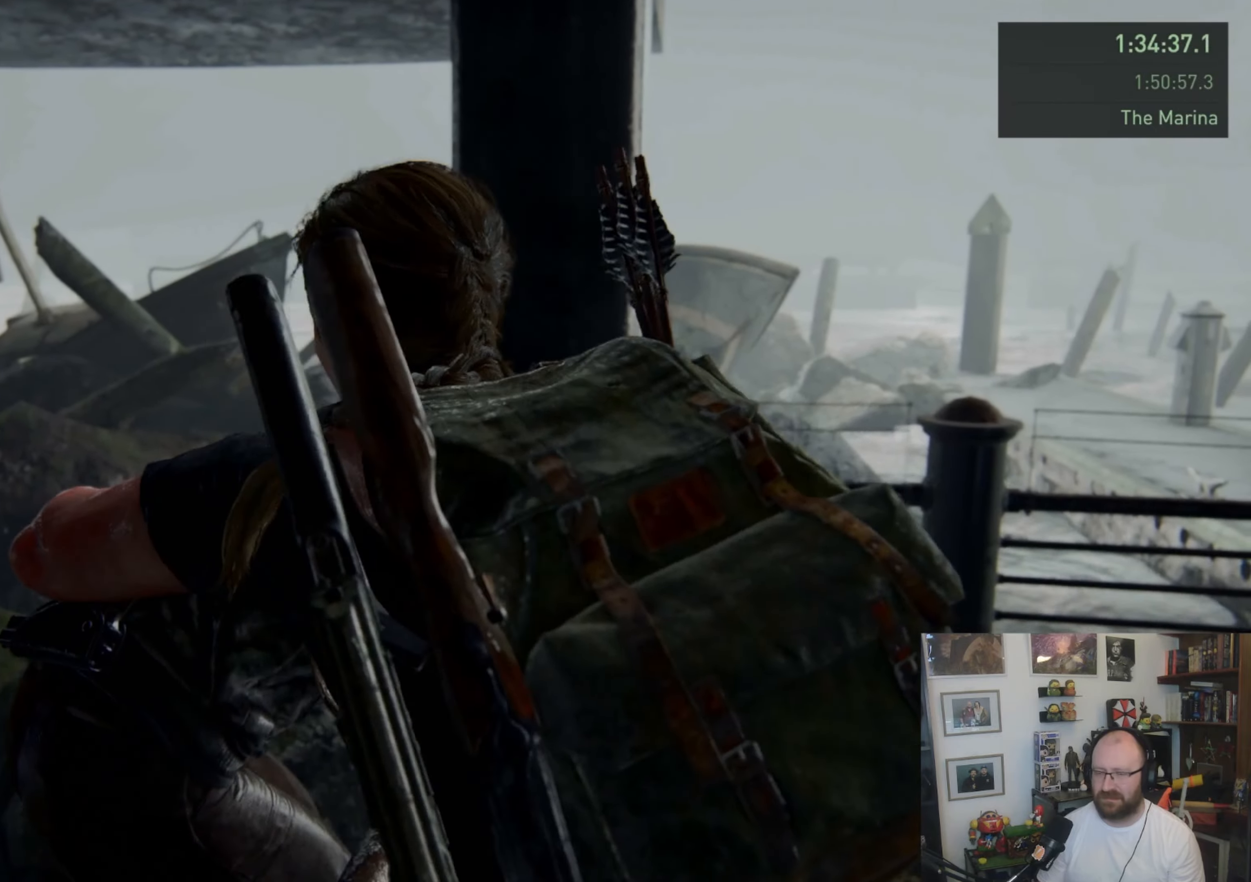
{"buttons": [], "left_stick": "center", "right_stick": "right", "events": []}
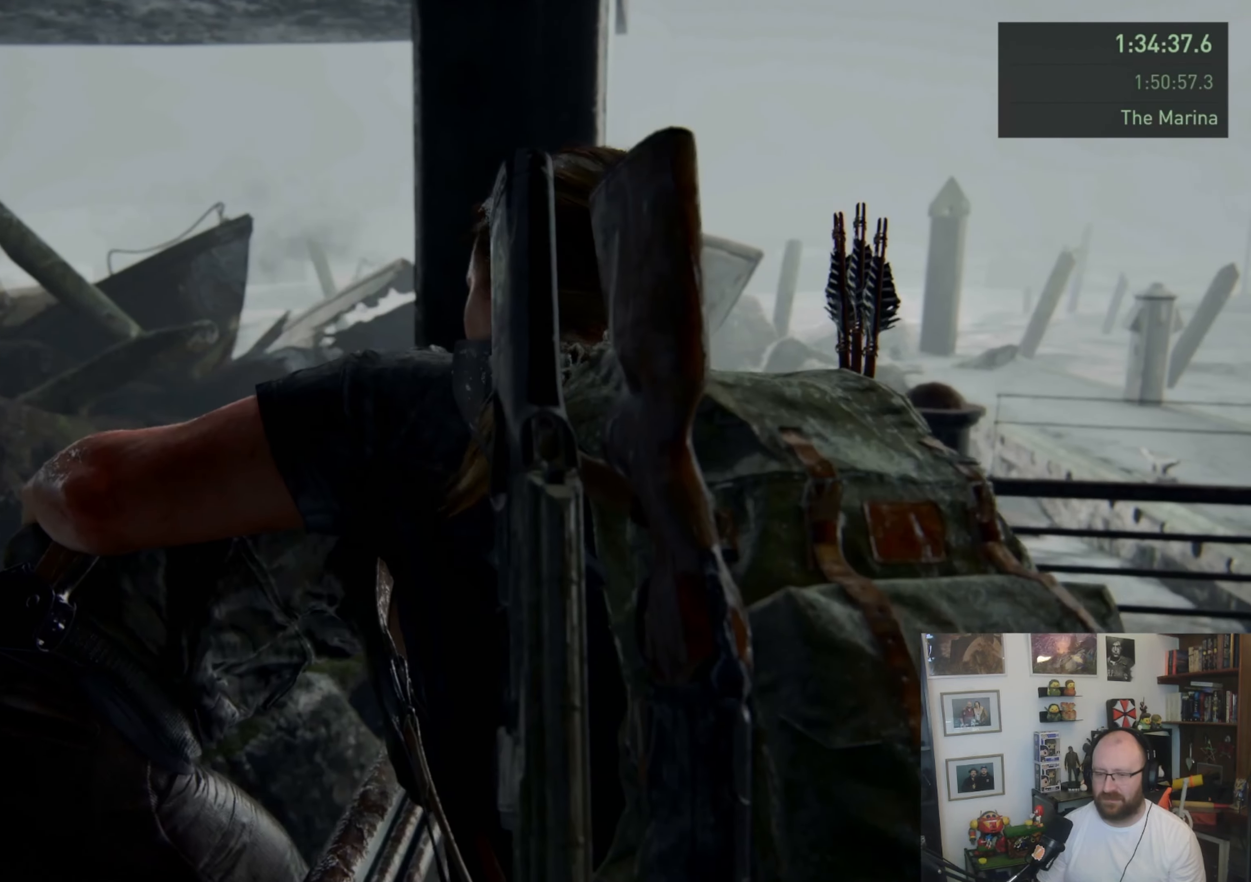
{"buttons": [], "left_stick": "center", "right_stick": "right", "events": []}
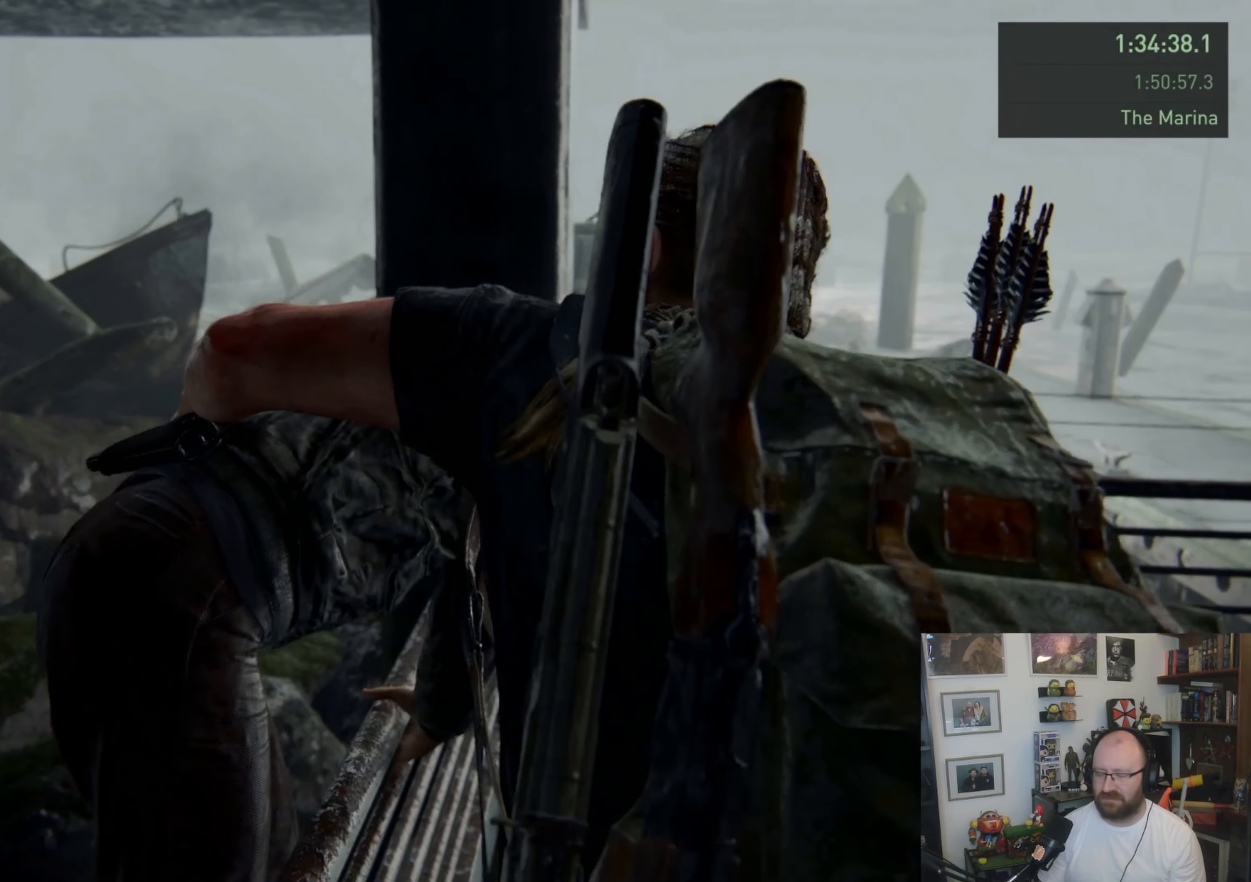
{"buttons": [], "left_stick": "center", "right_stick": "right", "events": []}
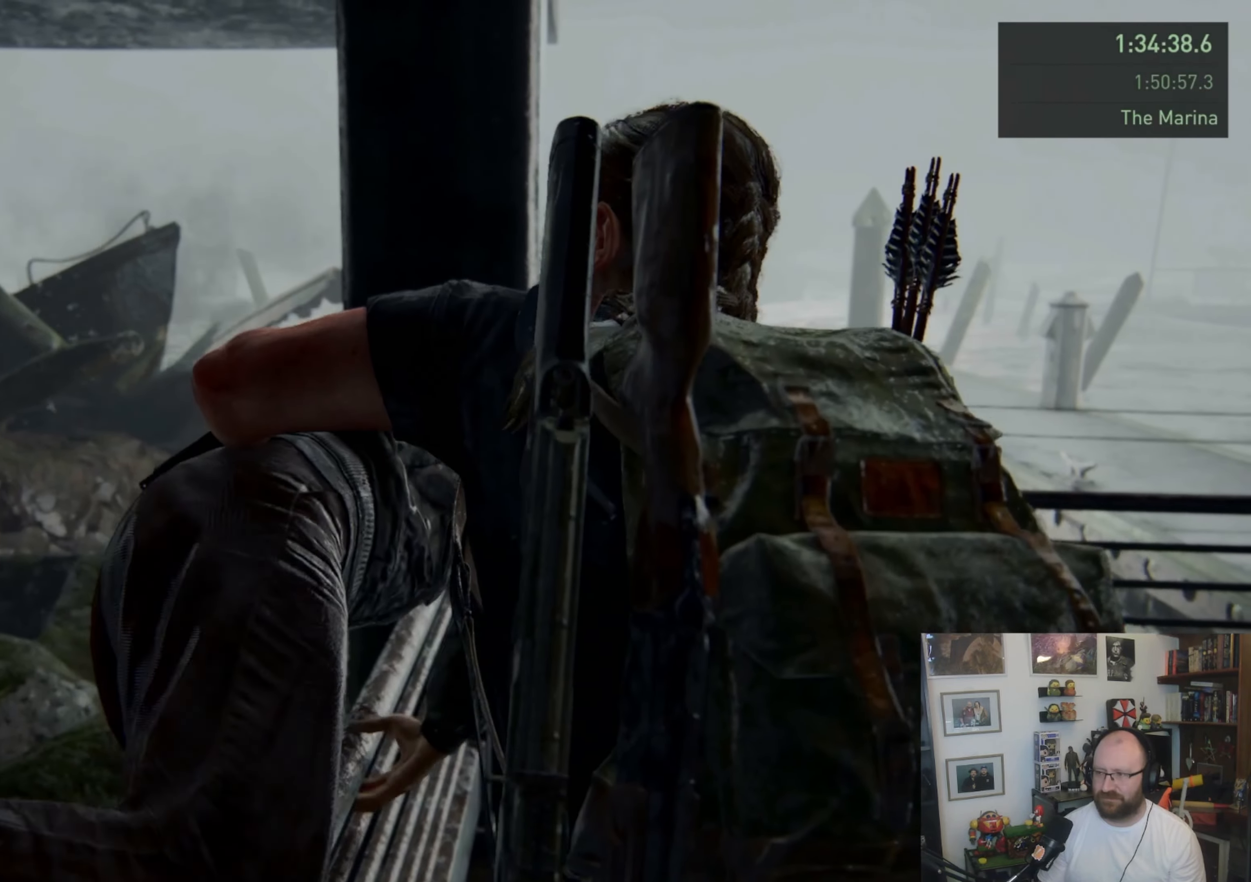
{"buttons": [], "left_stick": "center", "right_stick": "right", "events": []}
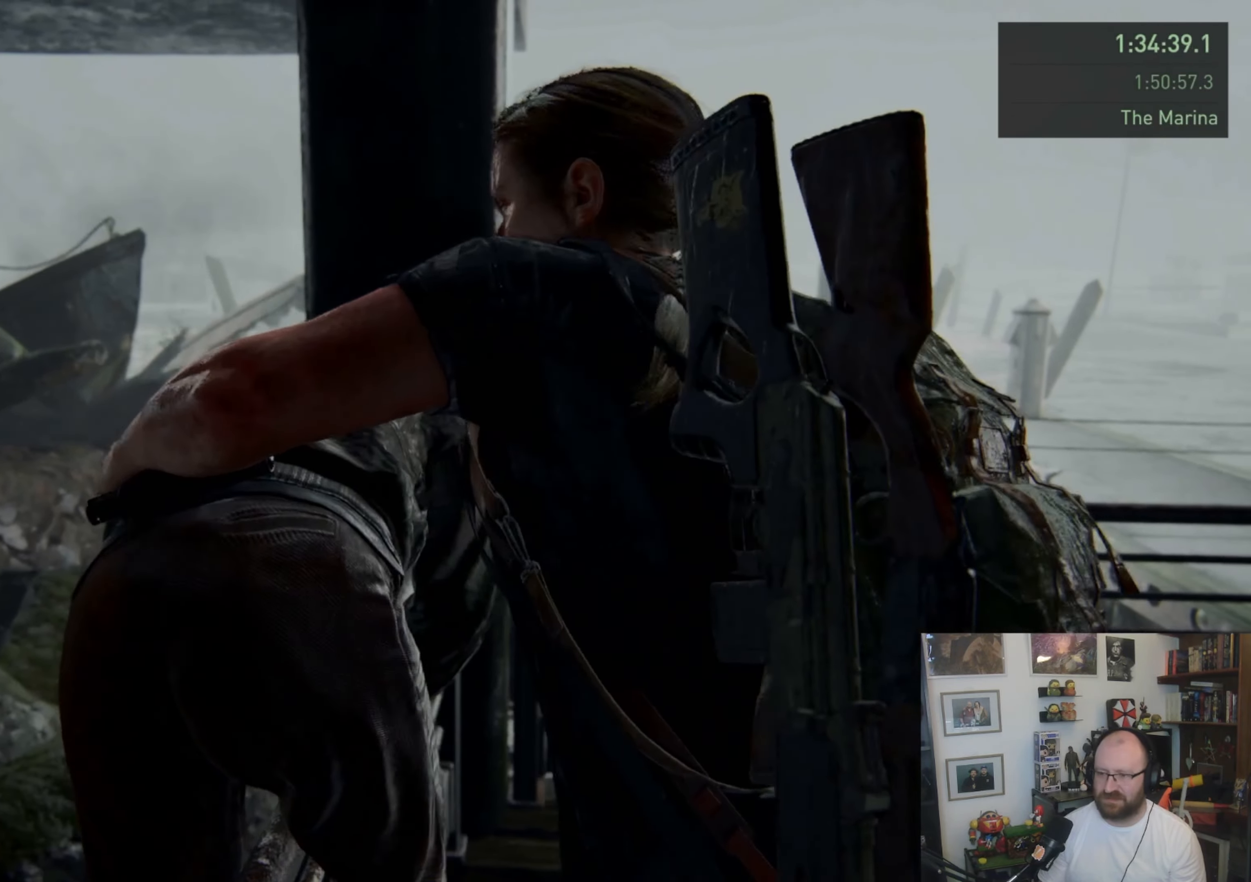
{"buttons": [], "left_stick": "center", "right_stick": "right", "events": []}
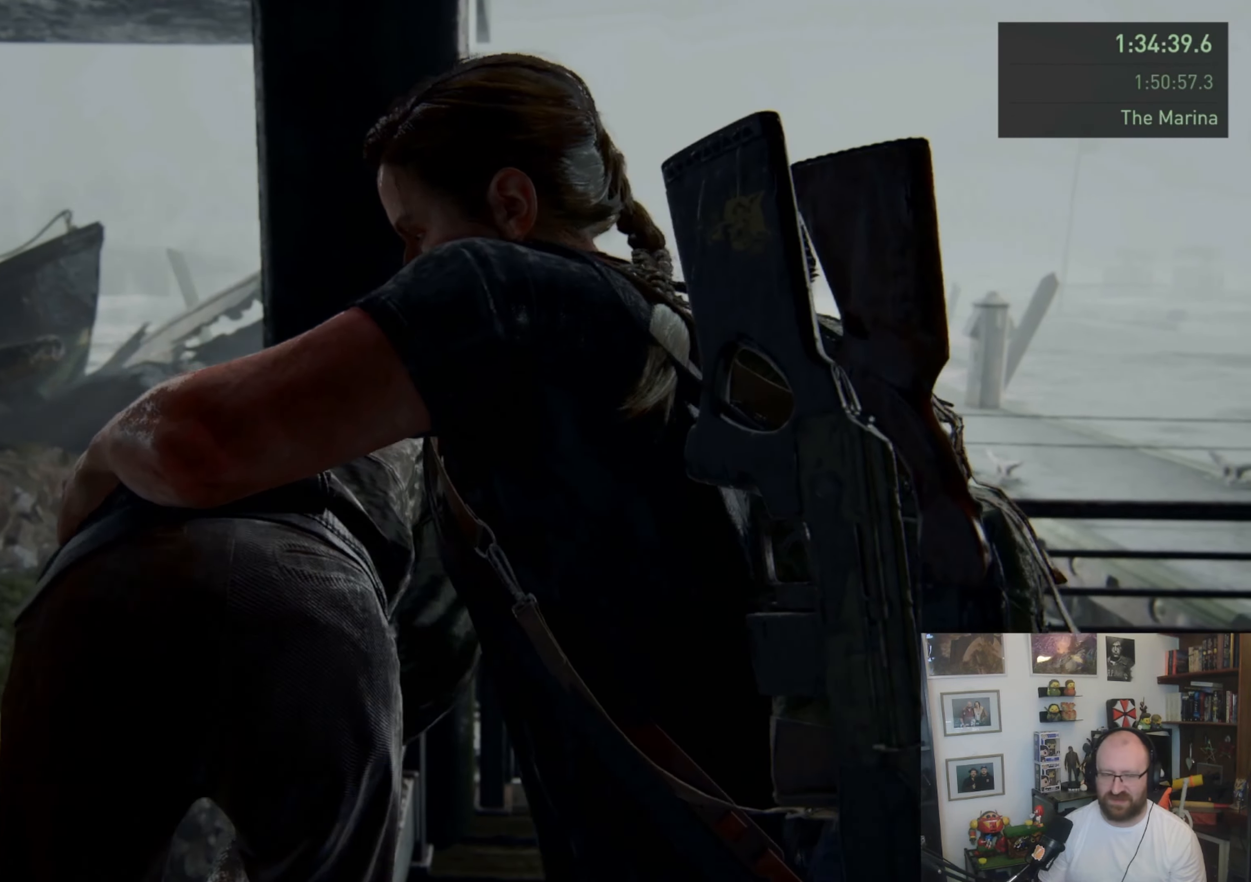
{"buttons": [], "left_stick": "center", "right_stick": "right", "events": []}
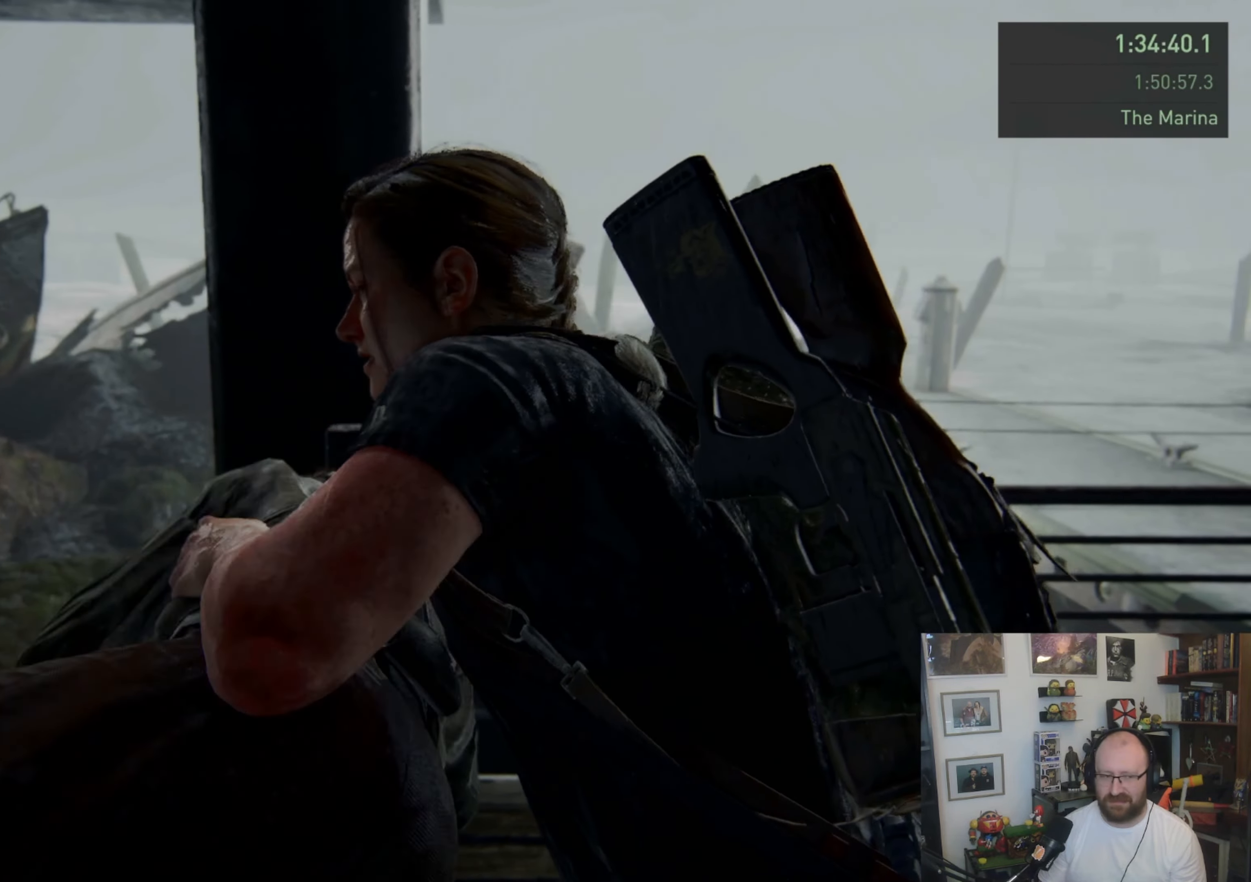
{"buttons": [], "left_stick": "center", "right_stick": "right", "events": []}
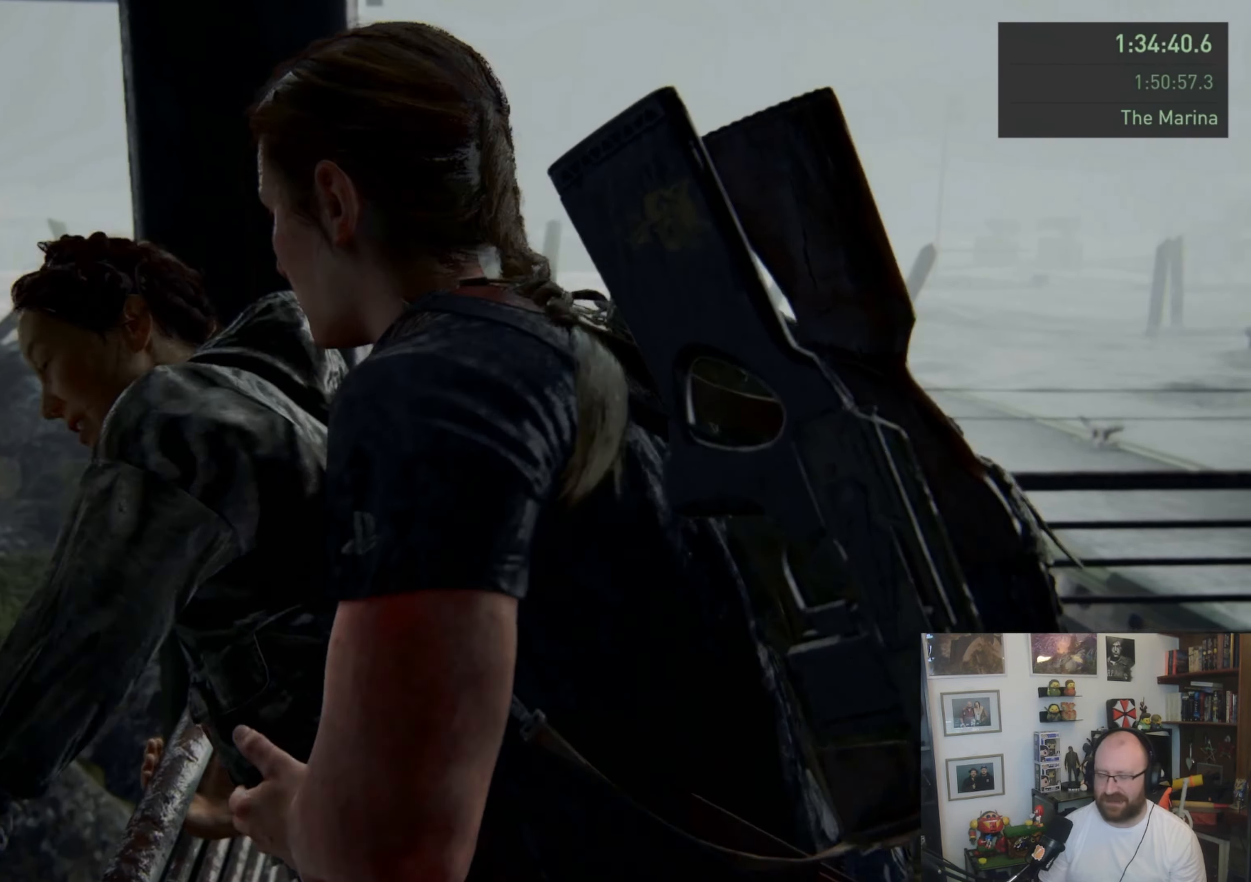
{"buttons": [], "left_stick": "center", "right_stick": "right", "events": []}
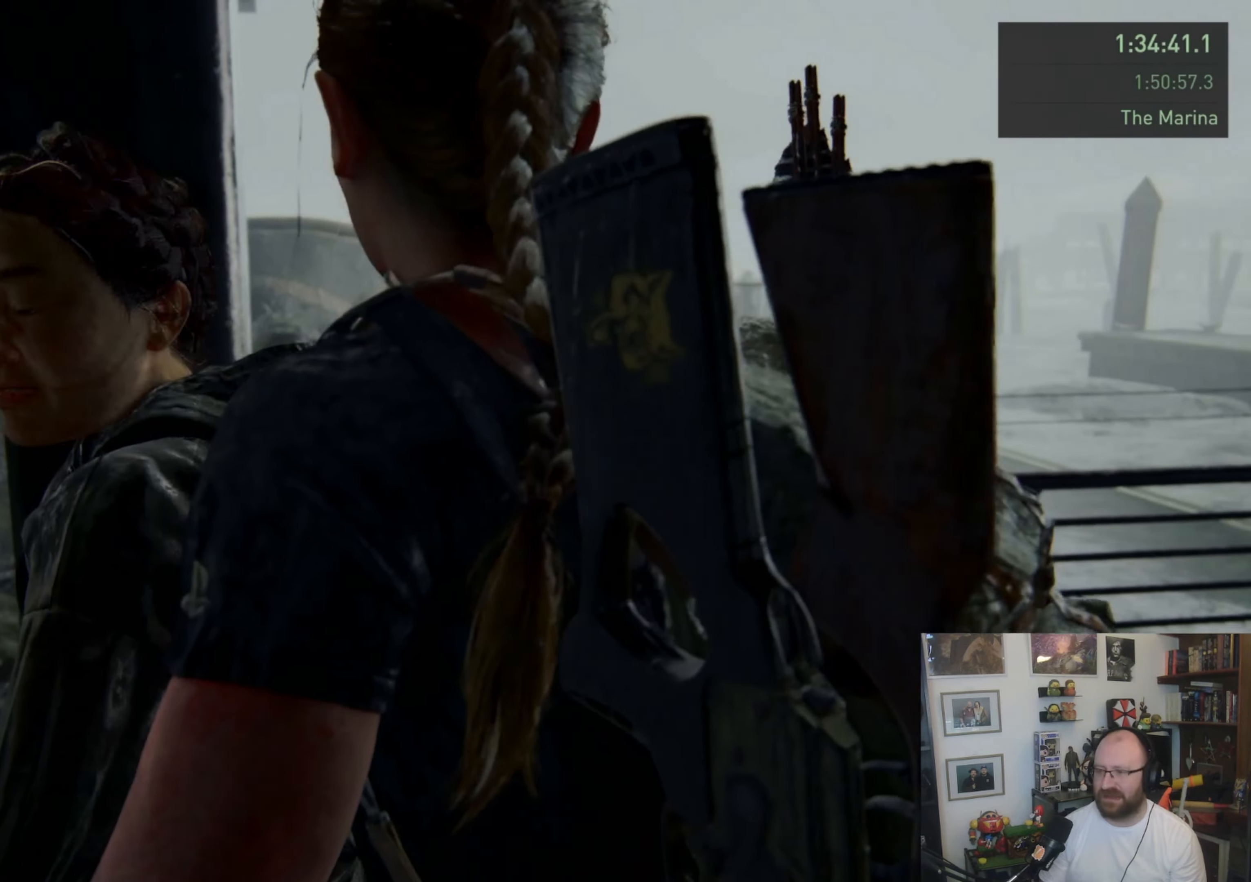
{"buttons": [], "left_stick": "center", "right_stick": "right", "events": []}
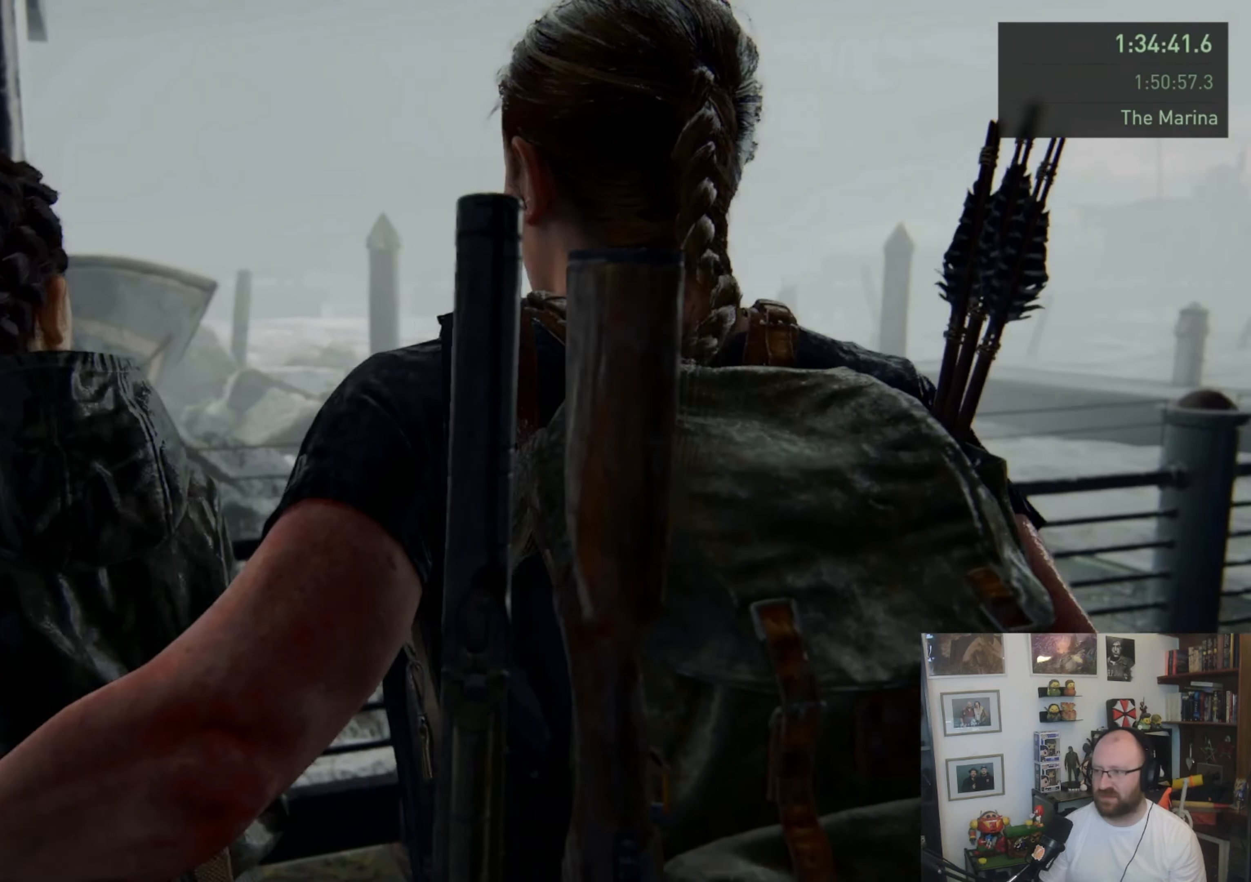
{"buttons": [], "left_stick": "up-right", "right_stick": "down-right", "events": [[267, "left_stick", "up-right"], [433, "right_stick", "down-right"]]}
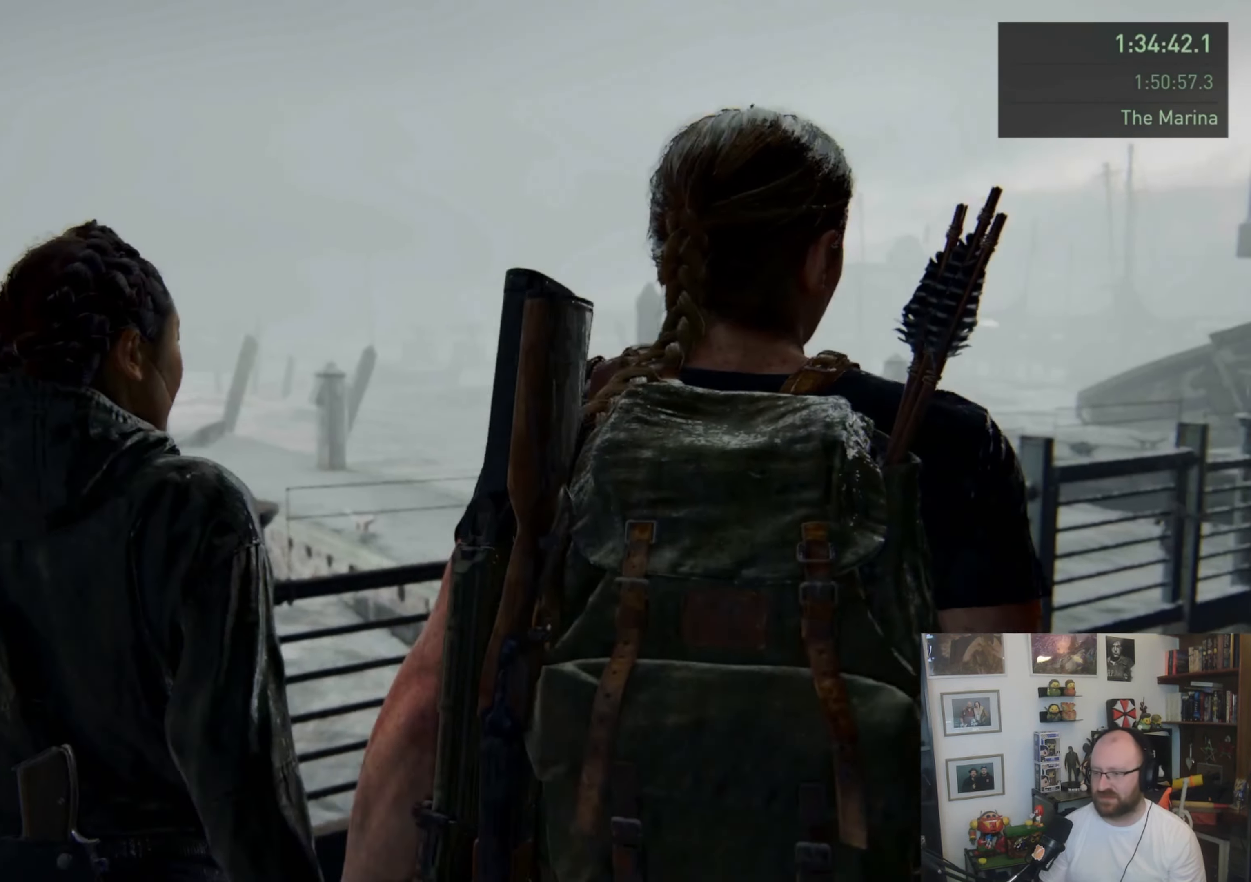
{"buttons": ["L1"], "left_stick": "up-right", "right_stick": "down-right", "events": [[133, "L1", "down"]]}
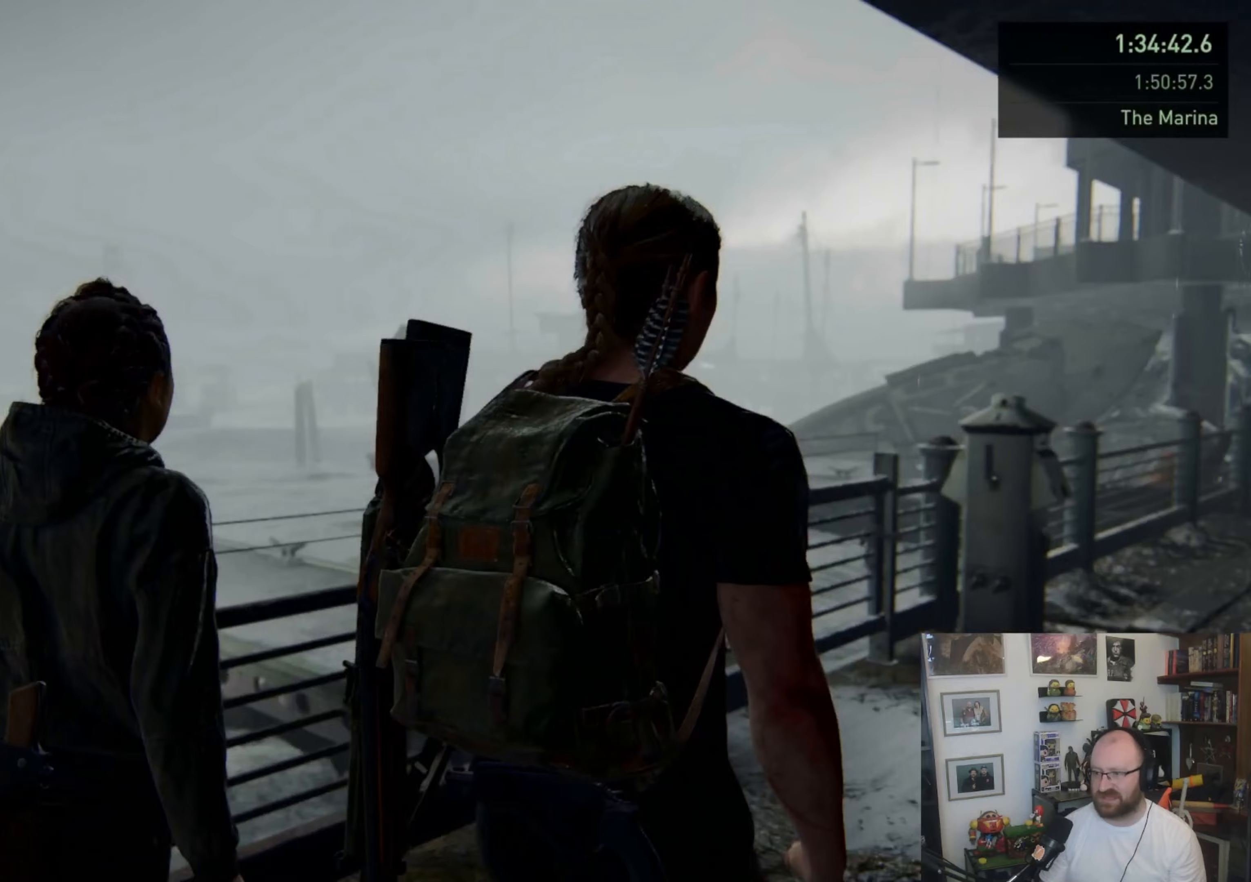
{"buttons": ["L1"], "left_stick": "up-right", "right_stick": "down-right", "events": []}
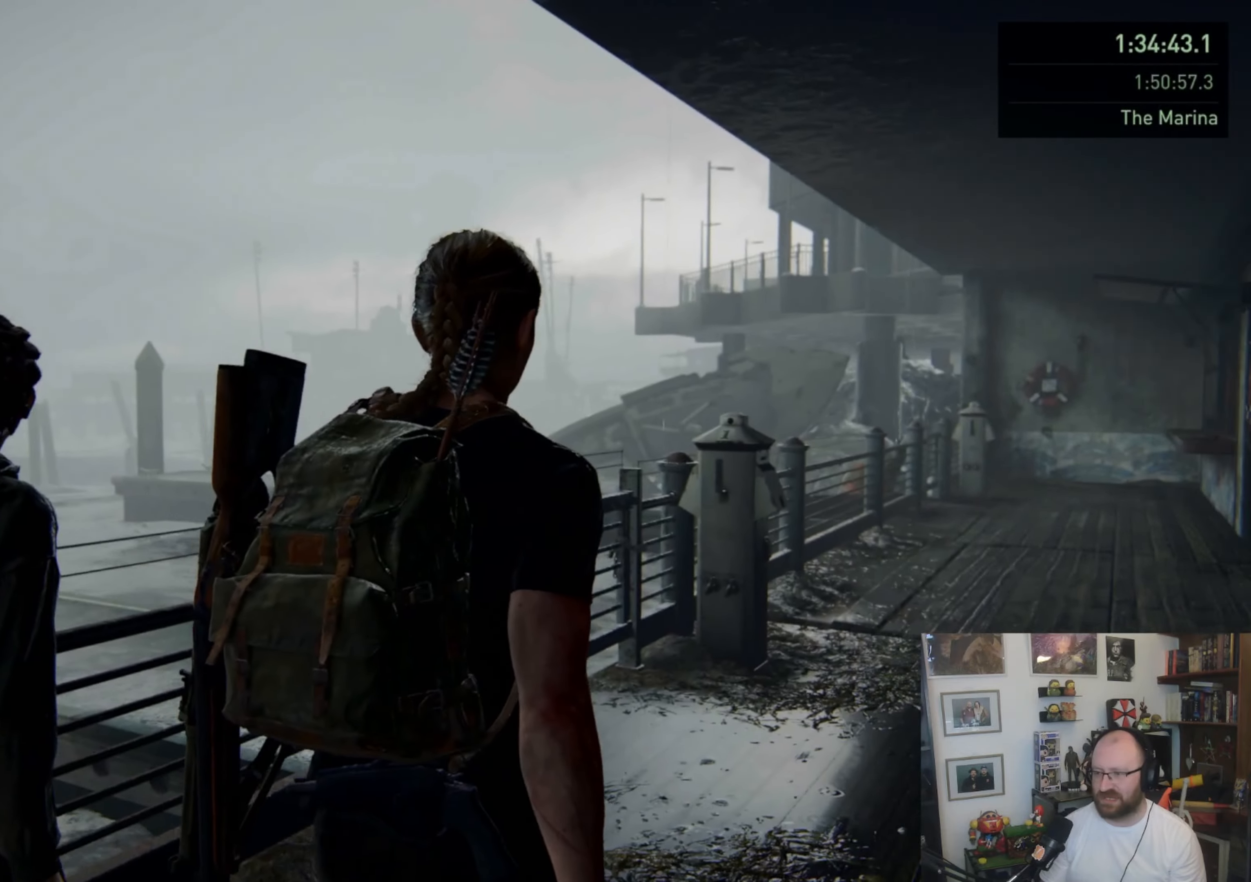
{"buttons": ["L1"], "left_stick": "up-right", "right_stick": "right", "events": [[33, "right_stick", "right"], [267, "right_stick", "center"], [367, "right_stick", "right"]]}
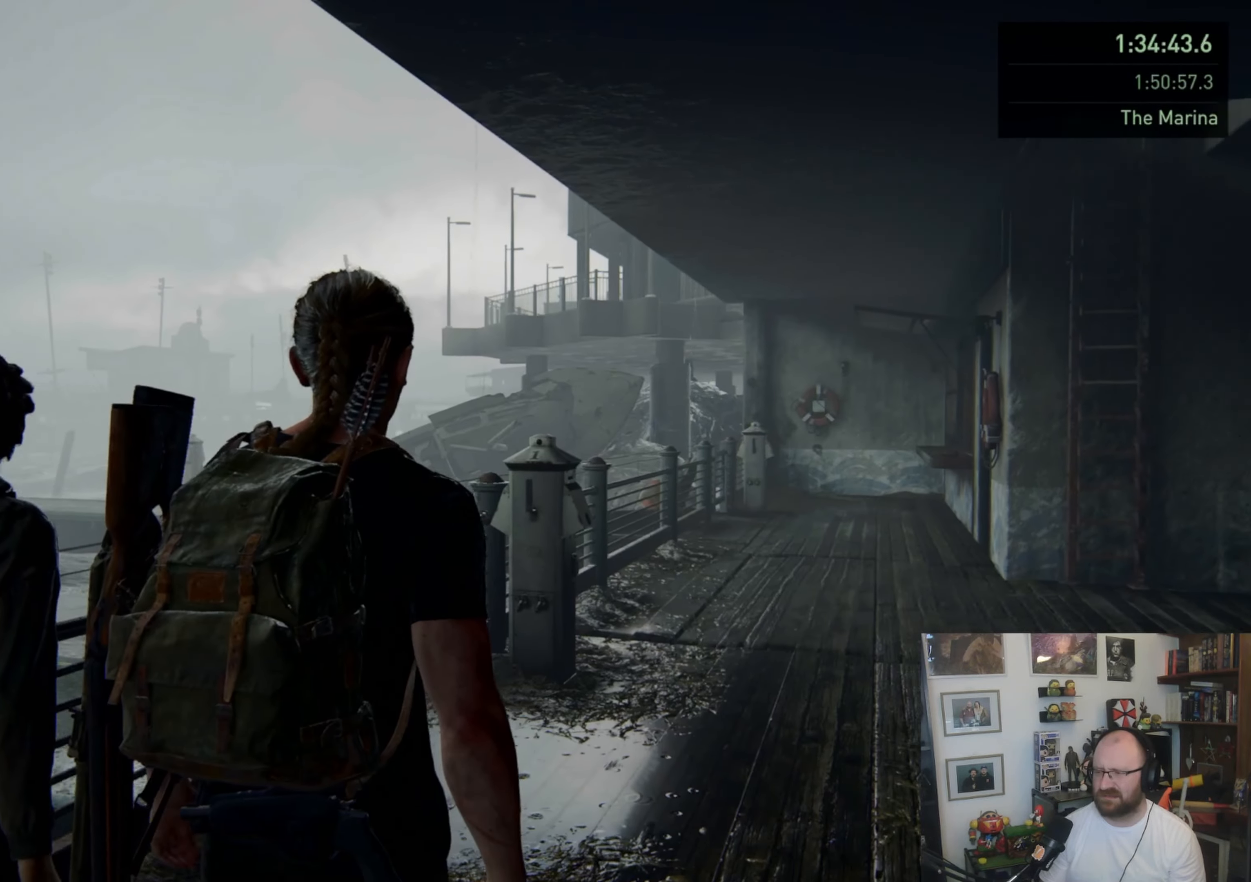
{"buttons": ["L1"], "left_stick": "up", "right_stick": "center", "events": [[267, "left_stick", "up"], [467, "right_stick", "center"]]}
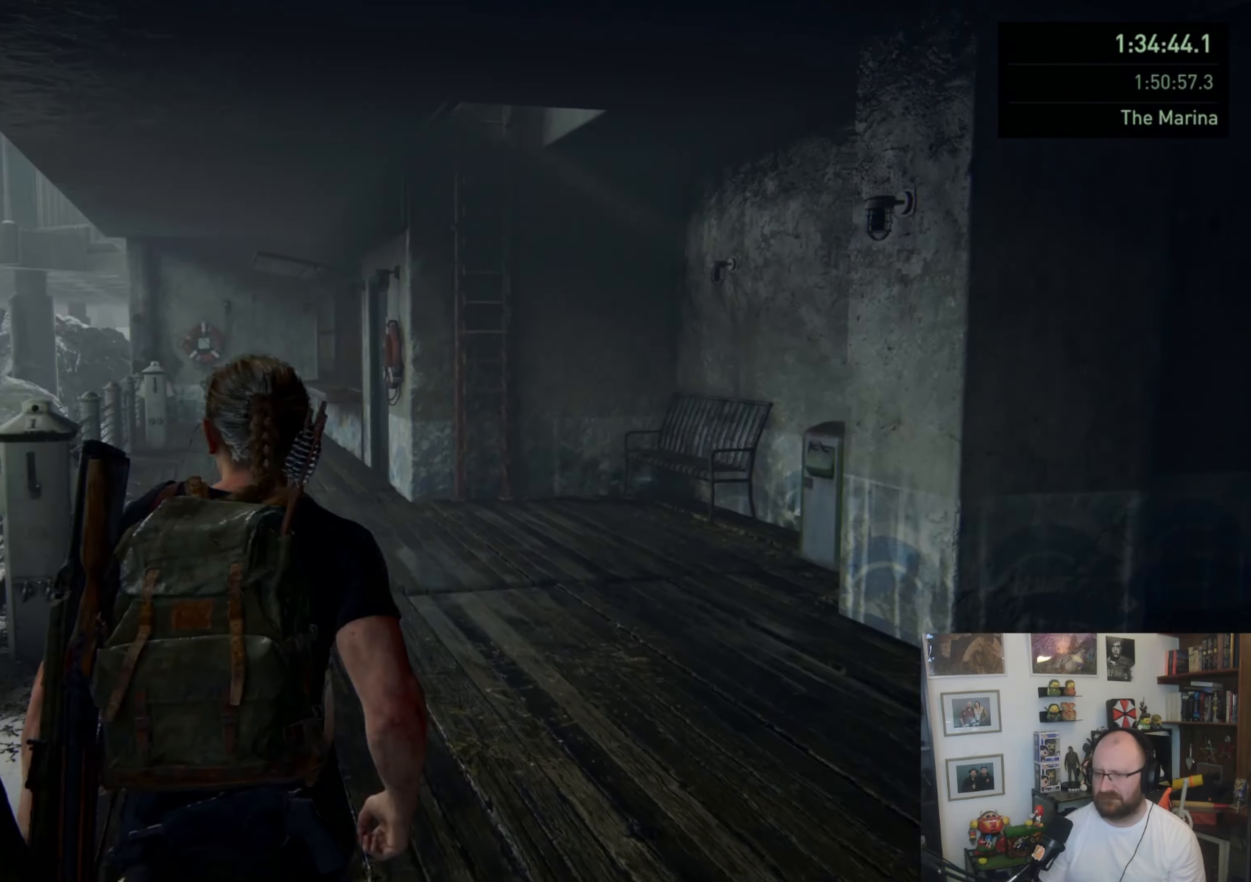
{"buttons": ["L1"], "left_stick": "up", "right_stick": "center", "events": [[300, "CROSS", "down"], [500, "CROSS", "up"]]}
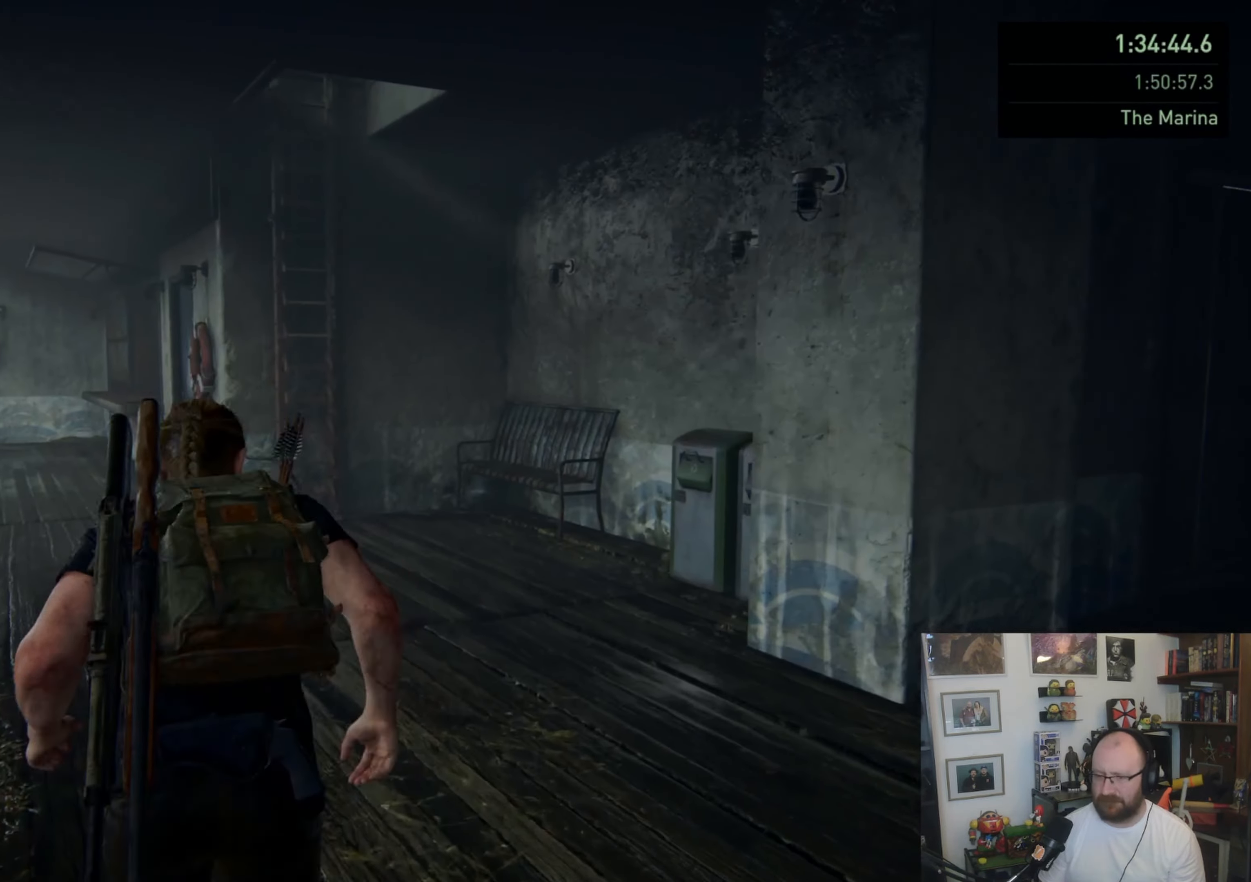
{"buttons": [], "left_stick": "up", "right_stick": "center", "events": [[167, "right_stick", "down"], [333, "right_stick", "center"], [367, "L1", "up"]]}
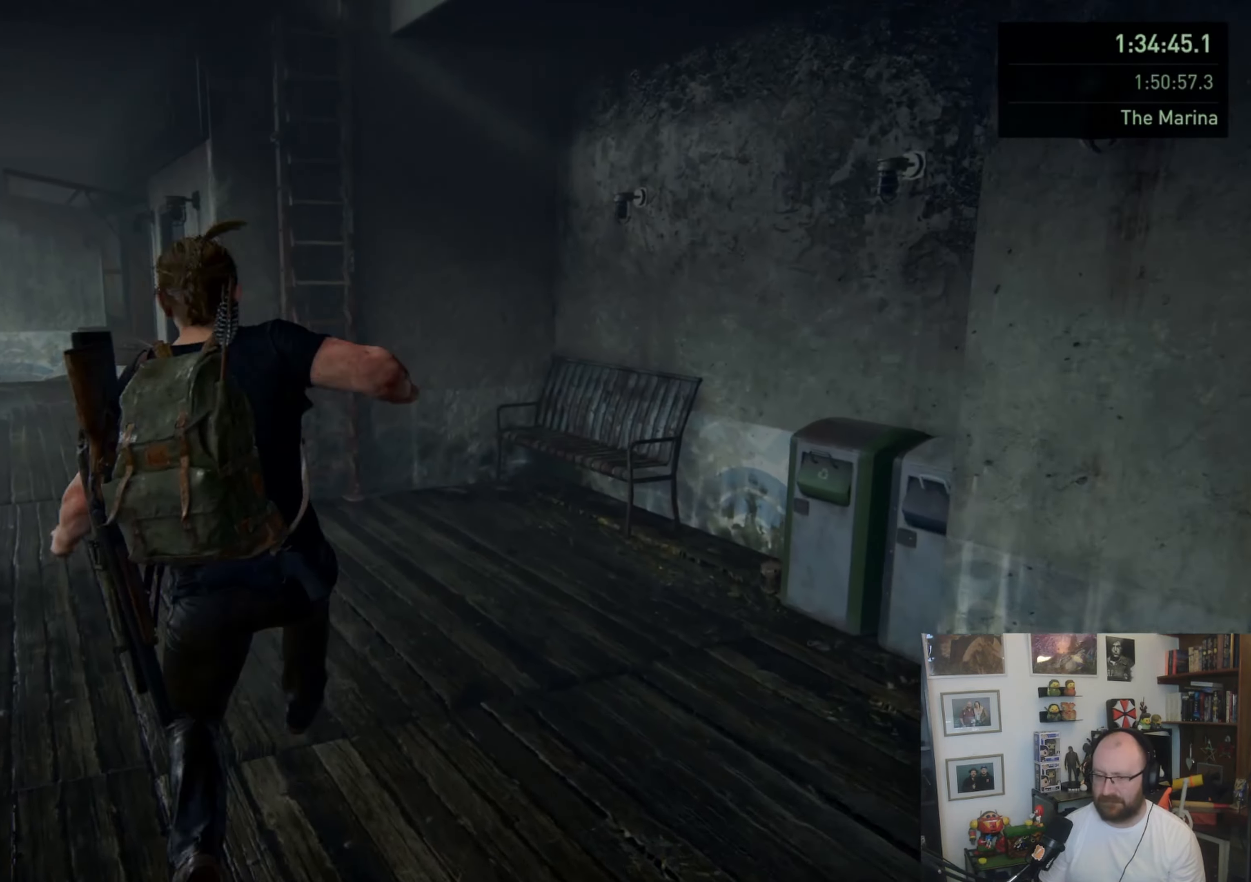
{"buttons": [], "left_stick": "up", "right_stick": "center", "events": [[33, "L1", "down"], [133, "L1", "up"], [233, "L1", "down"], [300, "L1", "up"], [400, "L1", "down"], [500, "L1", "up"]]}